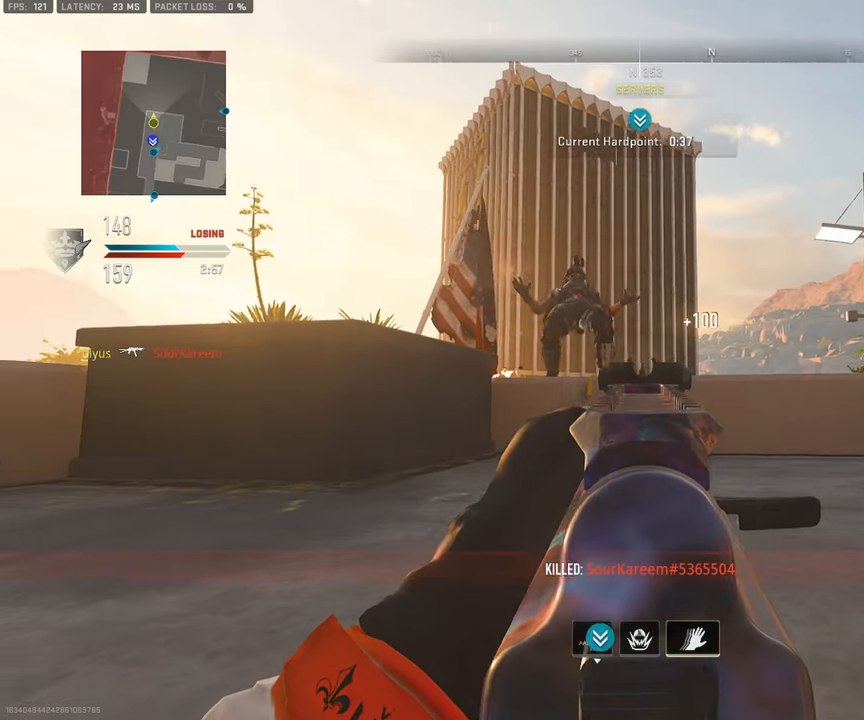
Gameplay with a controller (PlayStation layout); each line is a JSON object with the inputs held at the frame after it. "events" lists button and stick changes between this image and that frame as [ms after this image, input, new state], when the widget could be followed in between.
{"buttons": ["L1"], "left_stick": "down-right", "right_stick": "center", "events": []}
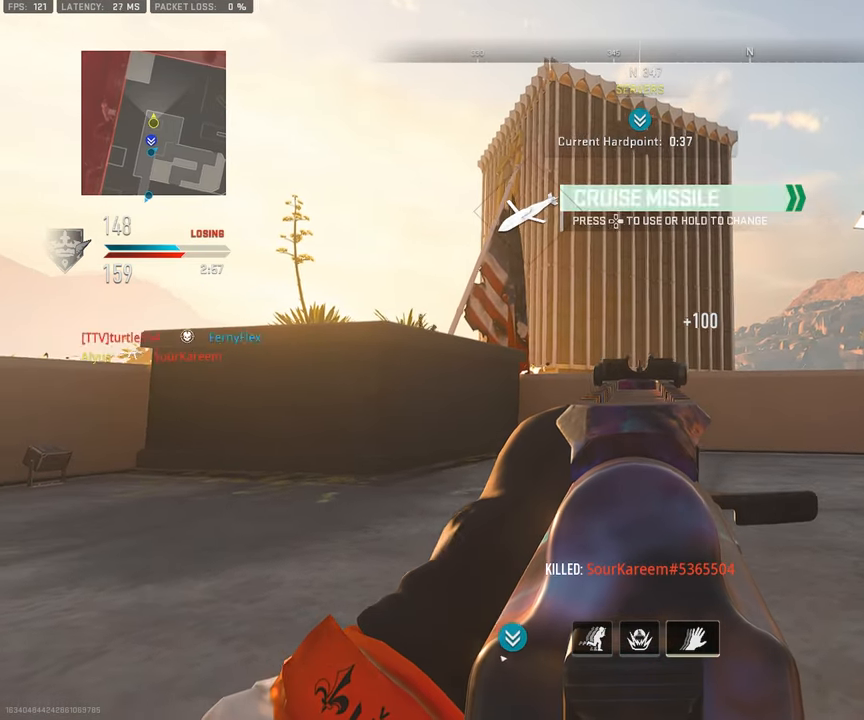
{"buttons": ["L1"], "left_stick": "down-right", "right_stick": "center", "events": []}
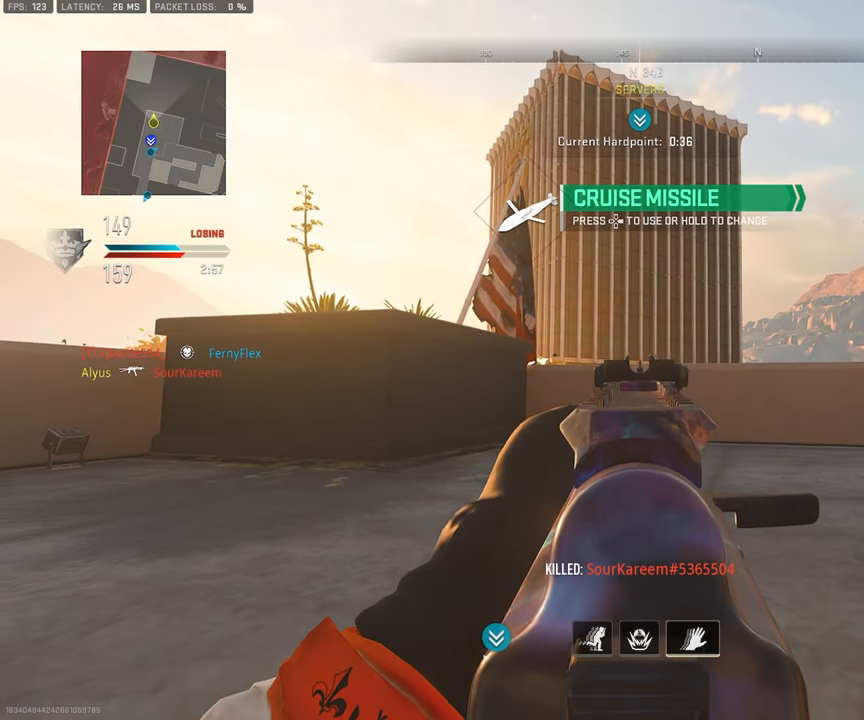
{"buttons": ["L1"], "left_stick": "down-right", "right_stick": "center", "events": []}
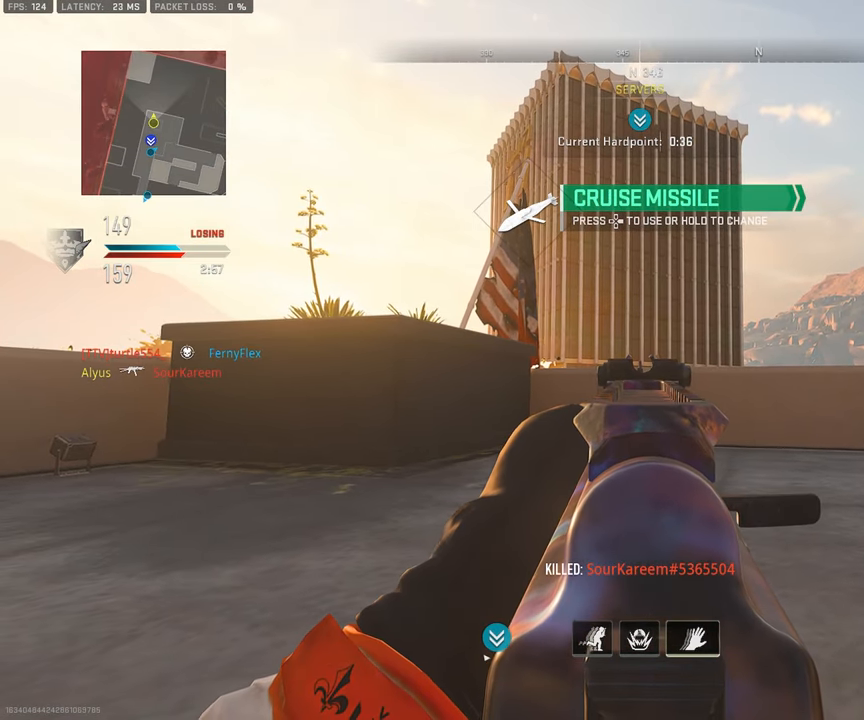
{"buttons": ["L1"], "left_stick": "right", "right_stick": "center", "events": [[250, "left_stick", "right"]]}
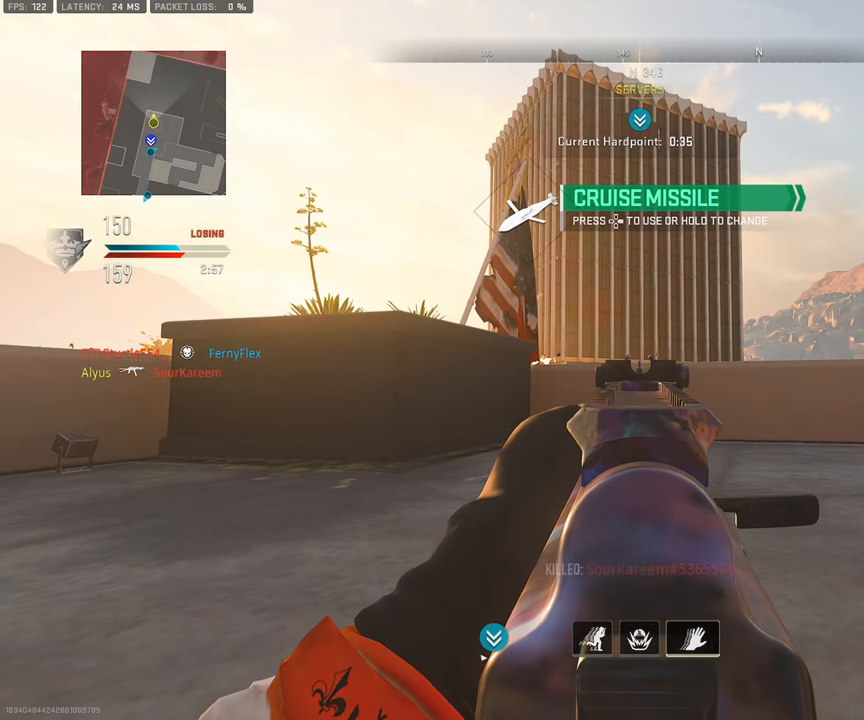
{"buttons": ["L1"], "left_stick": "down-right", "right_stick": "center", "events": [[300, "left_stick", "down-right"]]}
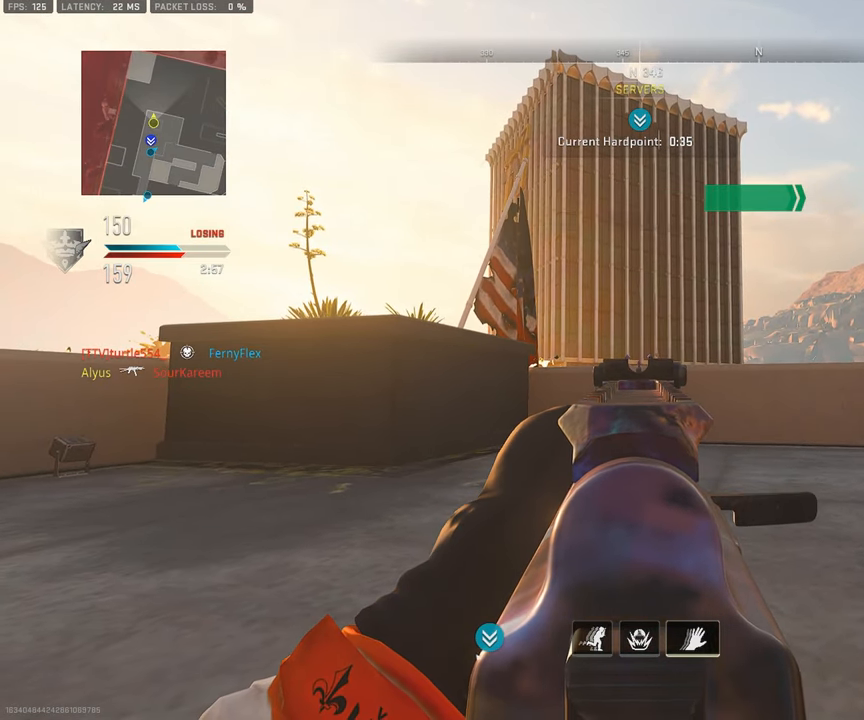
{"buttons": ["L1"], "left_stick": "down-right", "right_stick": "center", "events": []}
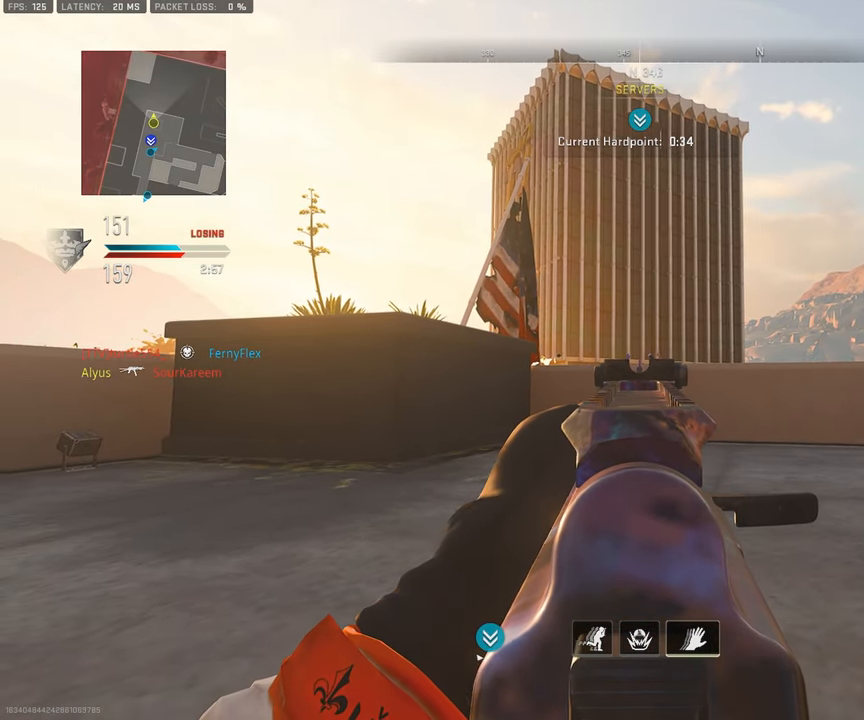
{"buttons": ["L1"], "left_stick": "right", "right_stick": "center", "events": [[50, "left_stick", "right"]]}
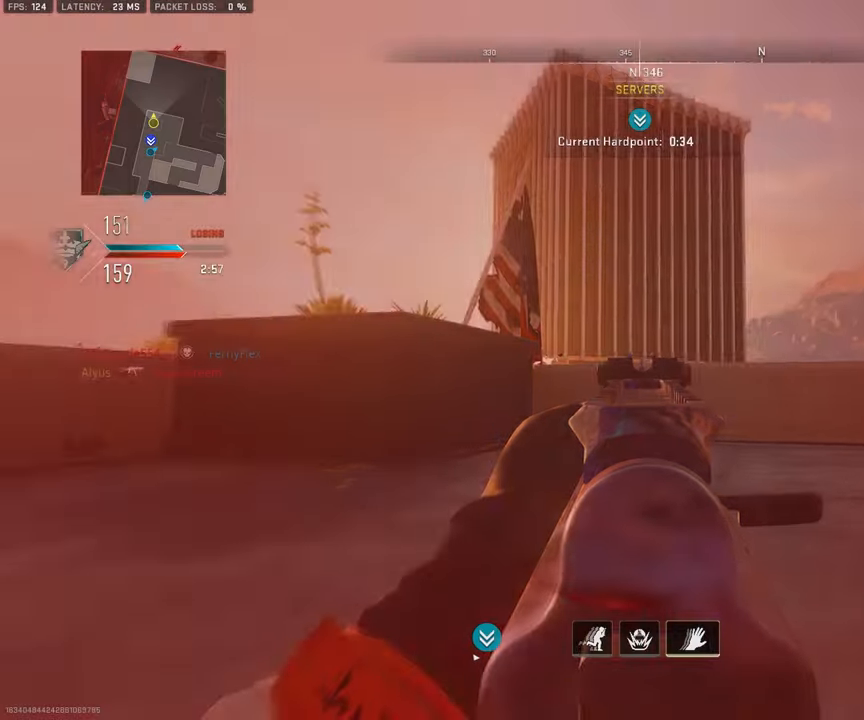
{"buttons": ["L1"], "left_stick": "right", "right_stick": "center", "events": [[83, "left_stick", "center"], [283, "left_stick", "right"]]}
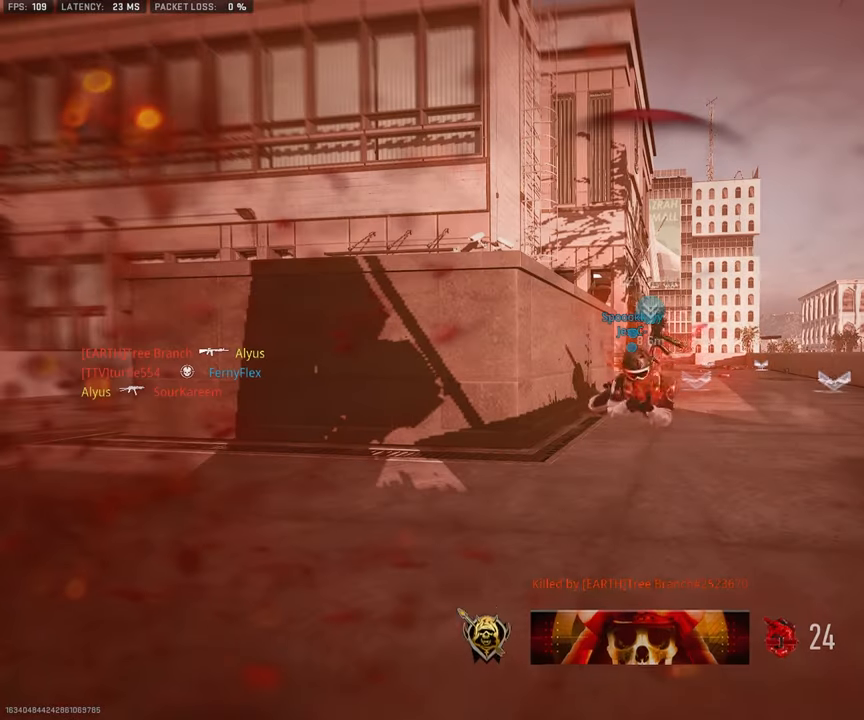
{"buttons": ["L1"], "left_stick": "up-right", "right_stick": "center", "events": [[17, "left_stick", "up-right"]]}
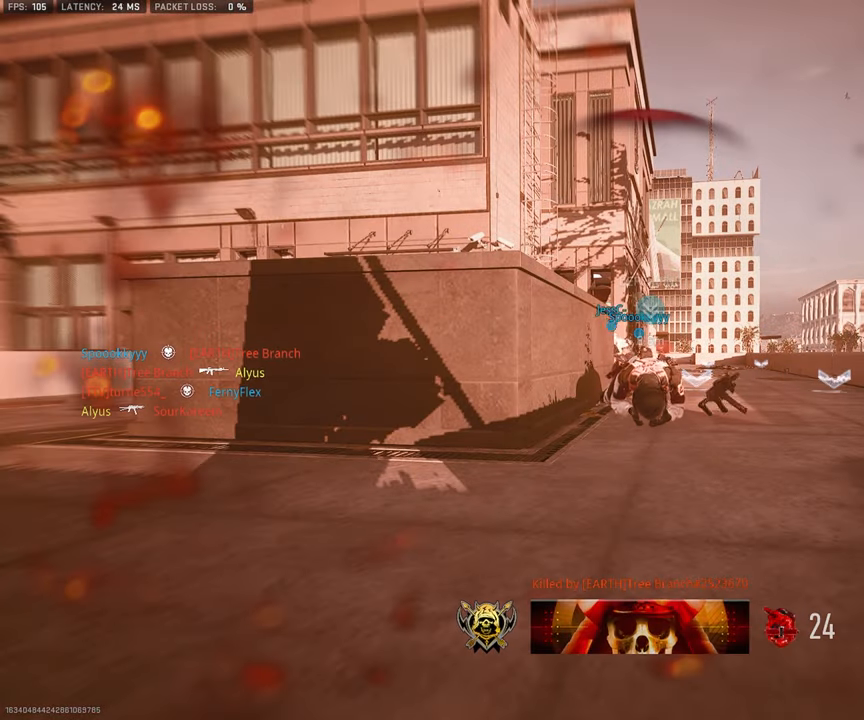
{"buttons": [], "left_stick": "up-right", "right_stick": "center", "events": [[67, "L1", "up"], [100, "left_stick", "center"], [467, "left_stick", "up-right"]]}
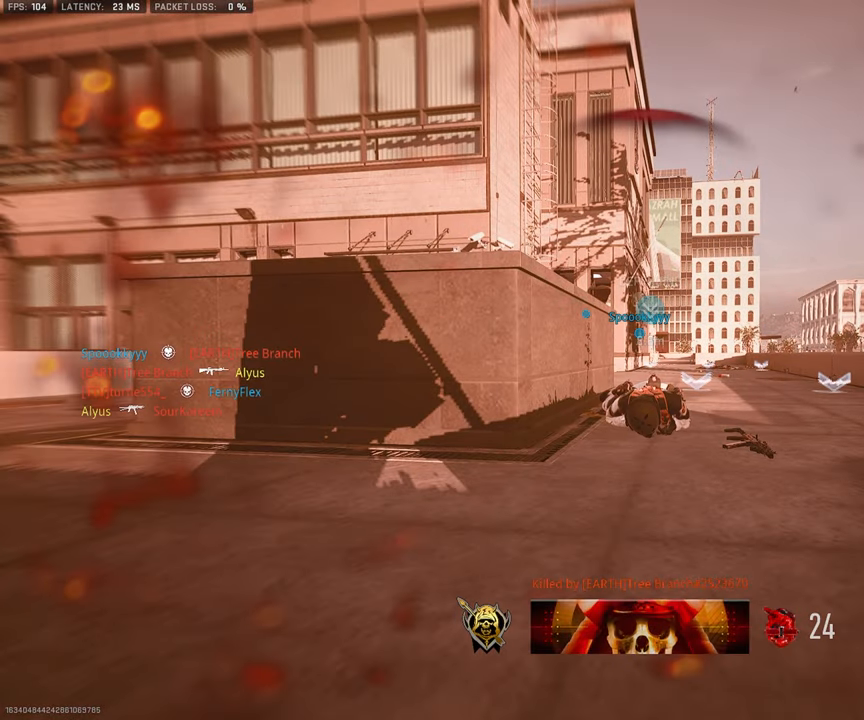
{"buttons": [], "left_stick": "up-right", "right_stick": "center", "events": []}
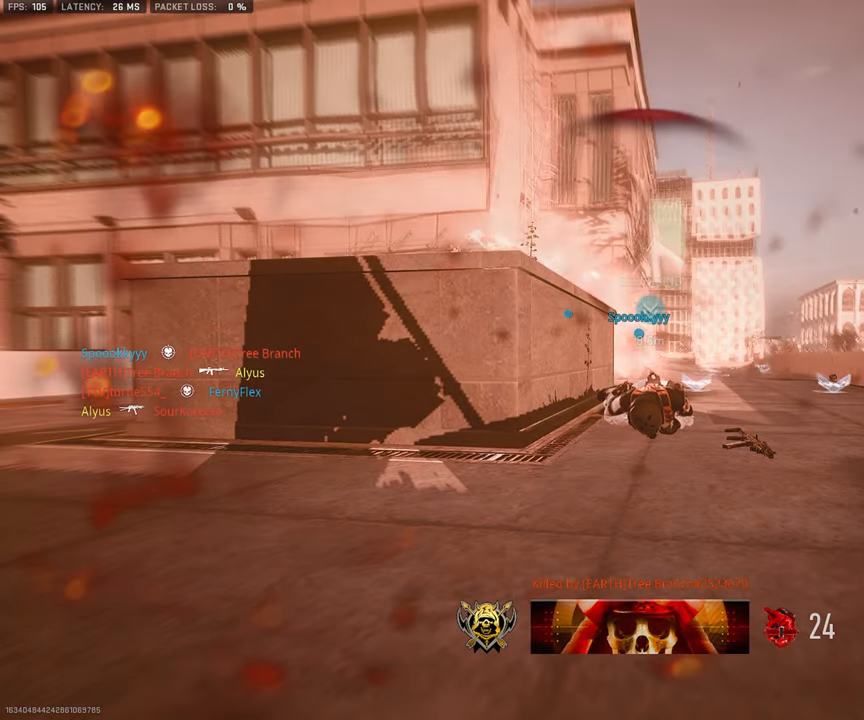
{"buttons": [], "left_stick": "up", "right_stick": "center", "events": [[217, "left_stick", "up"], [300, "L3", "down"], [433, "L3", "up"]]}
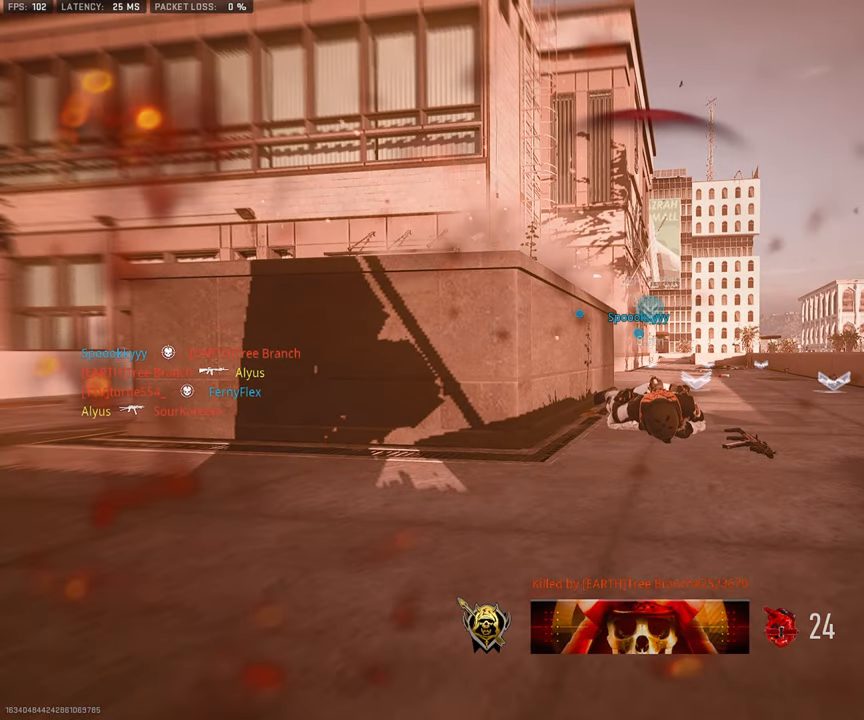
{"buttons": ["L3"], "left_stick": "up", "right_stick": "center", "events": [[400, "L3", "down"]]}
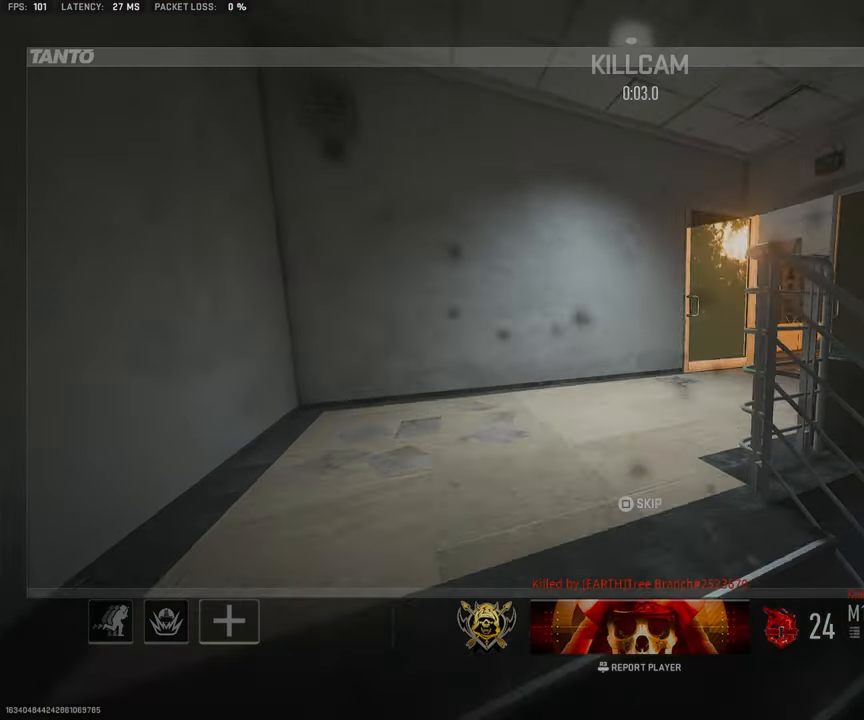
{"buttons": [], "left_stick": "up", "right_stick": "center", "events": [[33, "L3", "up"]]}
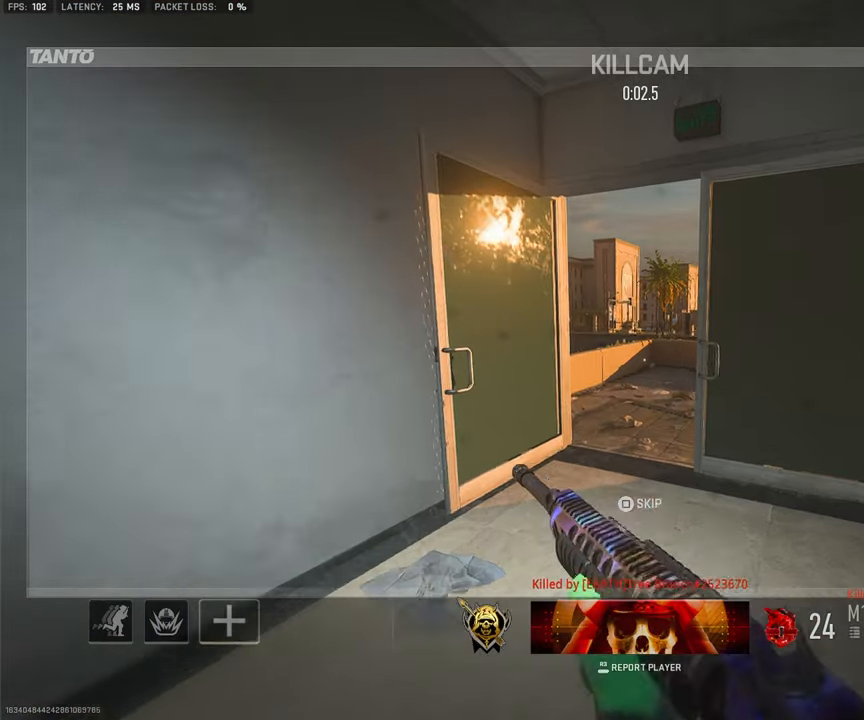
{"buttons": ["L3"], "left_stick": "up", "right_stick": "center", "events": [[500, "L3", "down"]]}
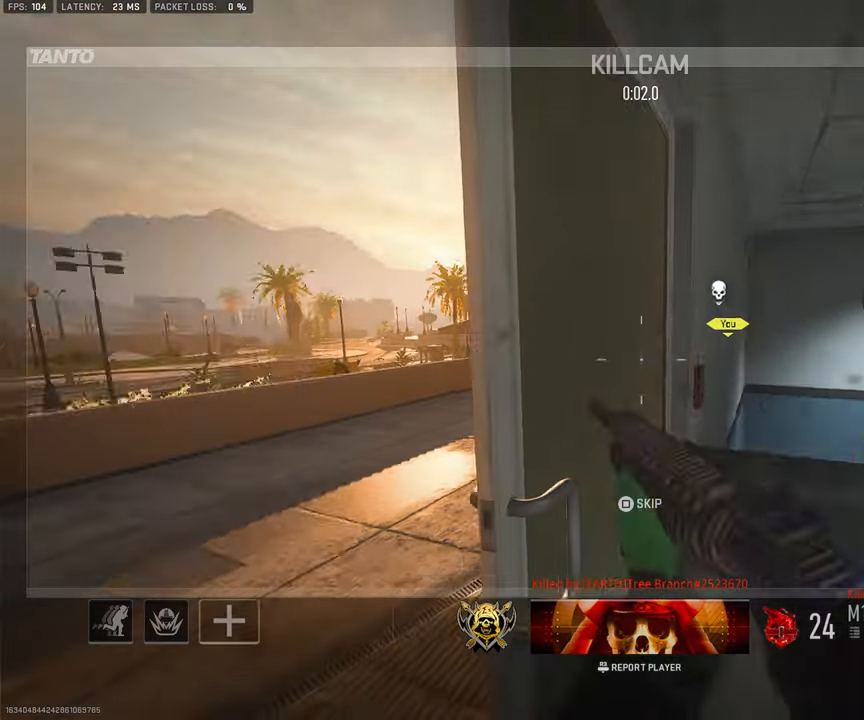
{"buttons": [], "left_stick": "up", "right_stick": "center", "events": [[117, "L3", "up"]]}
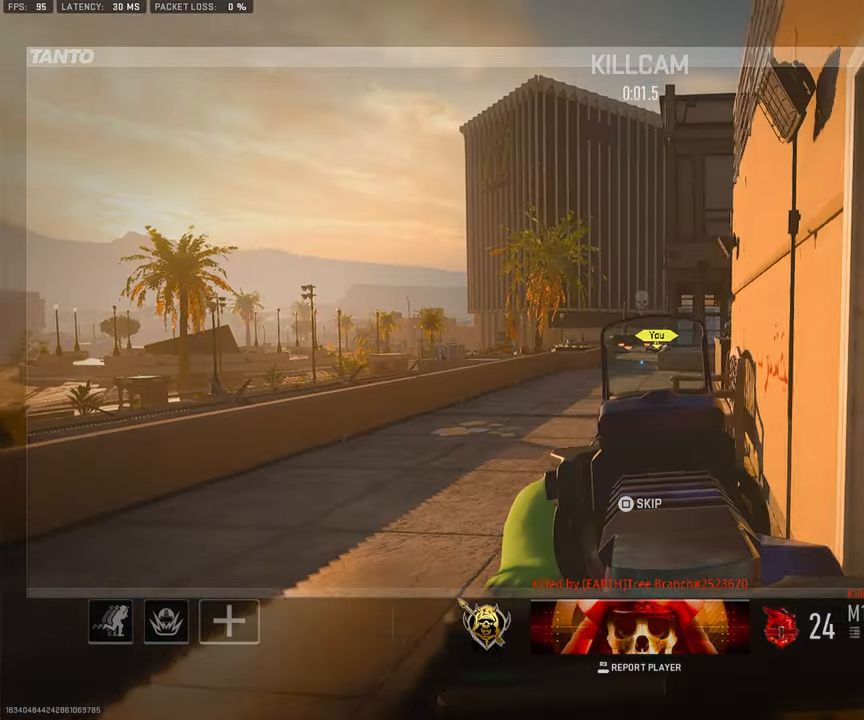
{"buttons": [], "left_stick": "up", "right_stick": "center", "events": []}
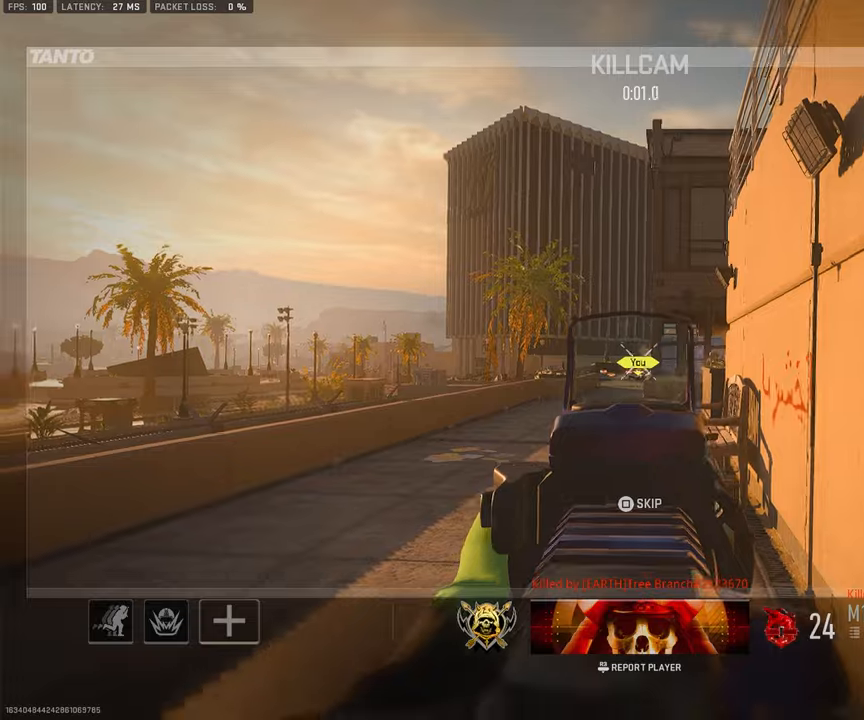
{"buttons": ["L3"], "left_stick": "up", "right_stick": "center", "events": [[150, "L3", "down"], [267, "L3", "up"], [267, "SQUARE", "down"], [417, "SQUARE", "up"], [500, "L3", "down"]]}
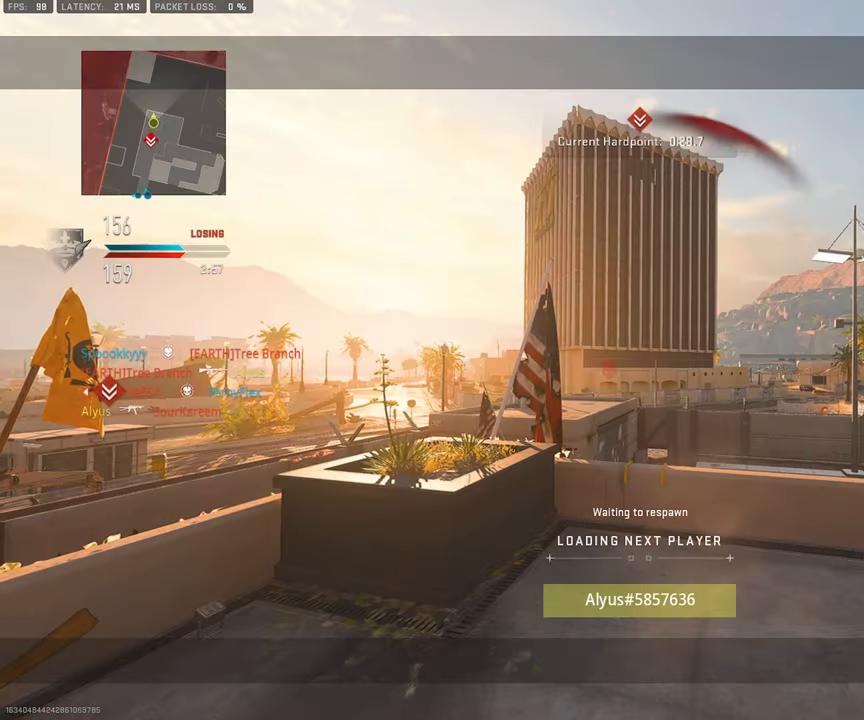
{"buttons": [], "left_stick": "up", "right_stick": "center", "events": [[117, "L3", "up"], [250, "L3", "down"], [384, "L3", "up"]]}
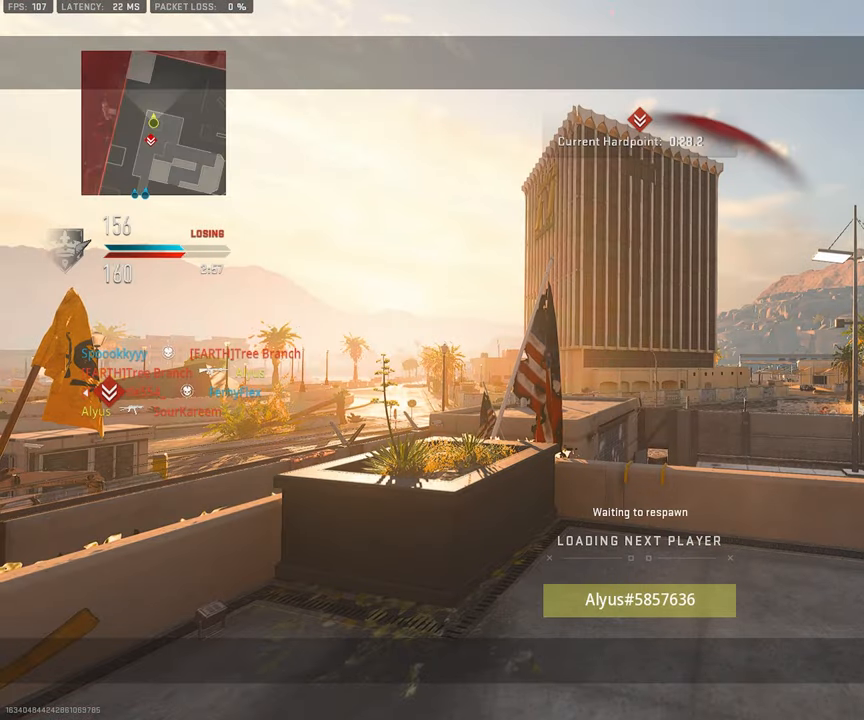
{"buttons": ["L3"], "left_stick": "up", "right_stick": "center", "events": [[34, "L3", "down"], [150, "L3", "up"], [300, "L3", "down"], [400, "L3", "up"], [500, "L3", "down"]]}
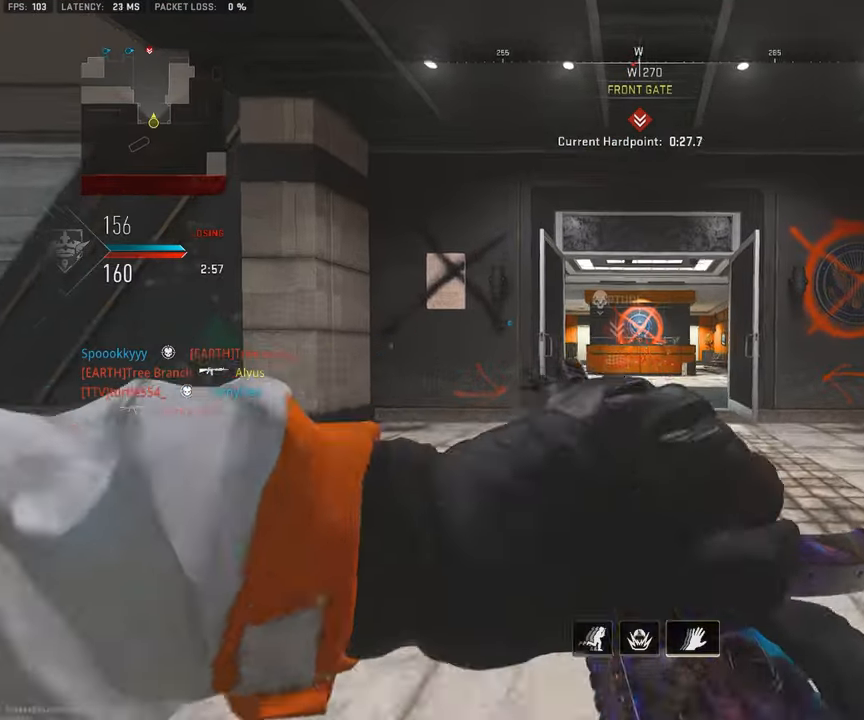
{"buttons": ["L3"], "left_stick": "up", "right_stick": "center", "events": [[150, "L3", "up"], [250, "L3", "down"], [250, "TRIANGLE", "down"], [300, "TRIANGLE", "up"], [350, "L3", "up"], [367, "right_stick", "right"], [400, "L3", "down"], [484, "right_stick", "center"]]}
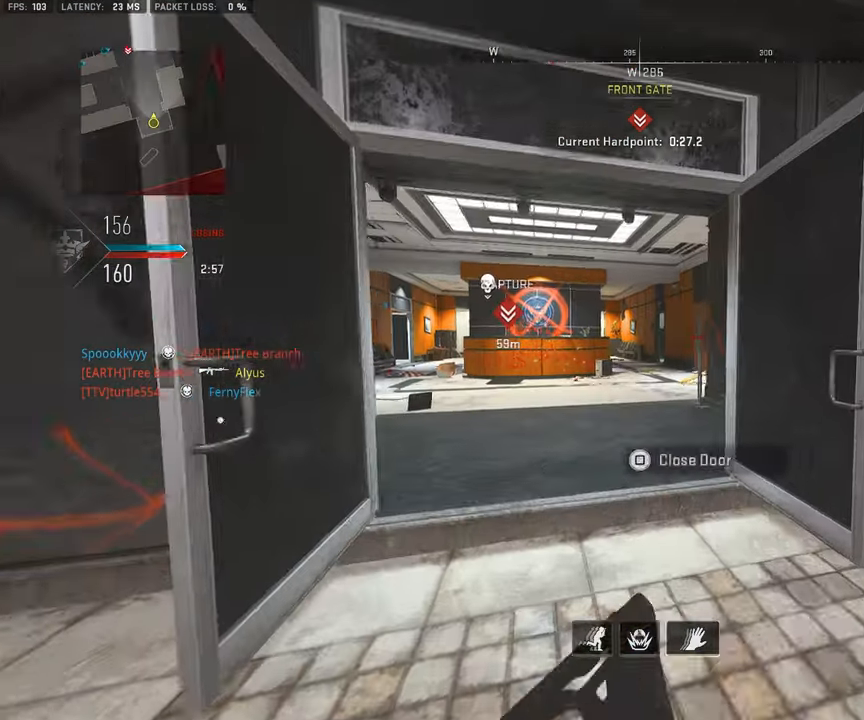
{"buttons": [], "left_stick": "up", "right_stick": "center", "events": [[50, "L3", "up"], [134, "L3", "down"], [234, "L3", "up"], [350, "L3", "down"], [467, "L3", "up"]]}
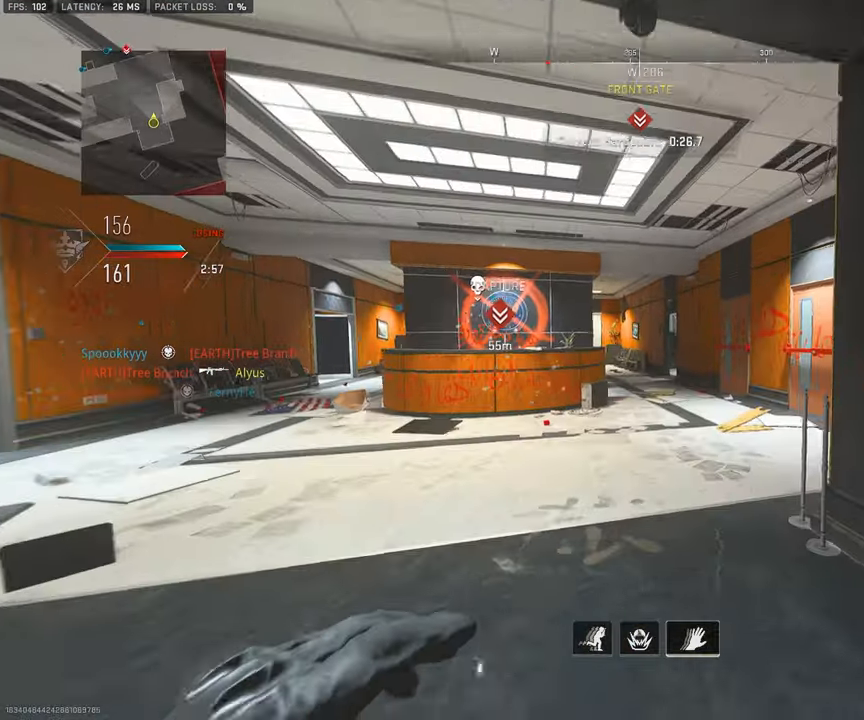
{"buttons": ["L3"], "left_stick": "up", "right_stick": "center", "events": [[67, "L3", "down"], [184, "L3", "up"], [300, "L3", "down"], [400, "L3", "up"], [500, "L3", "down"]]}
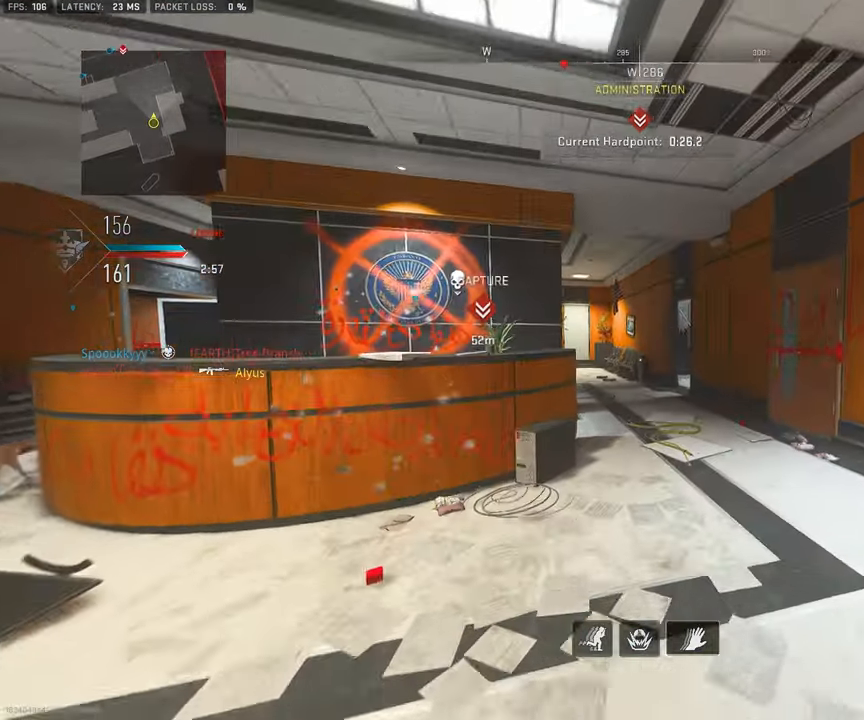
{"buttons": ["L3"], "left_stick": "up", "right_stick": "center", "events": [[117, "L3", "up"], [234, "L3", "down"], [334, "L3", "up"], [434, "L3", "down"]]}
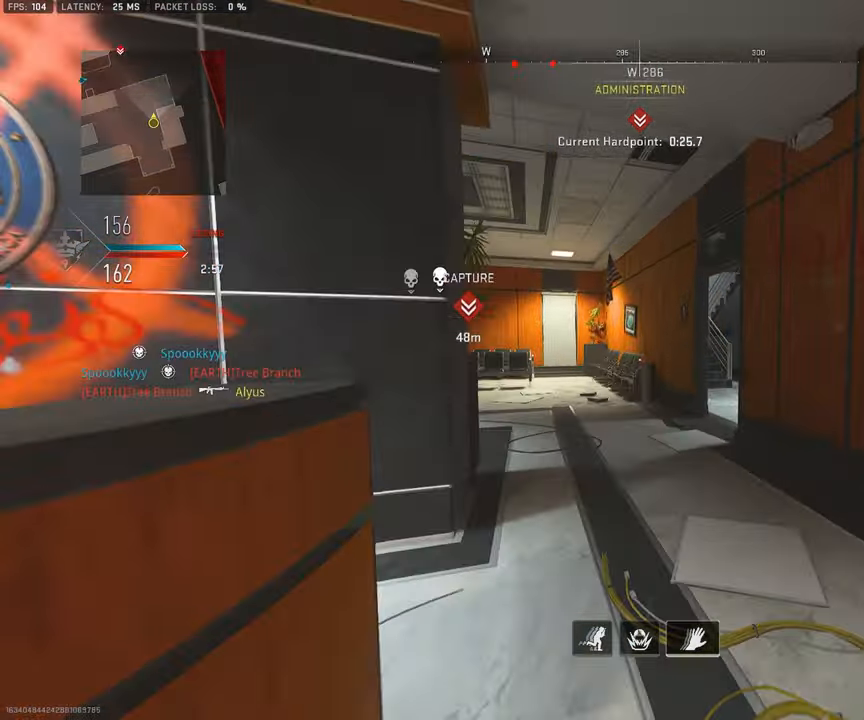
{"buttons": ["L3"], "left_stick": "up", "right_stick": "center", "events": [[34, "L3", "up"], [200, "L3", "down"], [250, "right_stick", "right"], [284, "L3", "up"], [384, "L3", "down"], [384, "right_stick", "center"]]}
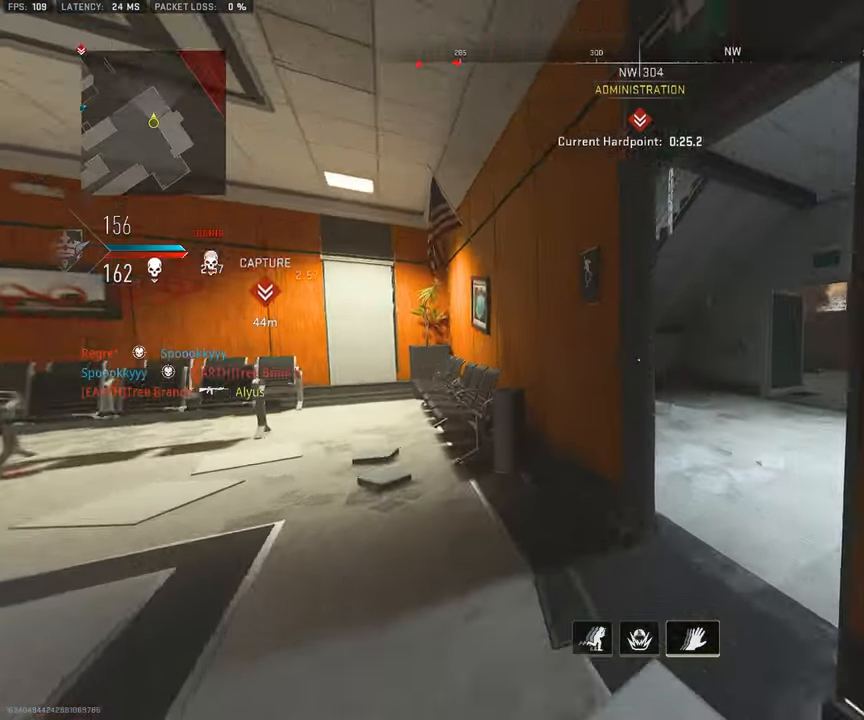
{"buttons": [], "left_stick": "up", "right_stick": "center", "events": [[17, "L3", "up"], [17, "right_stick", "right"], [184, "L3", "down"], [234, "right_stick", "center"], [250, "L3", "up"], [334, "L3", "down"], [434, "L3", "up"]]}
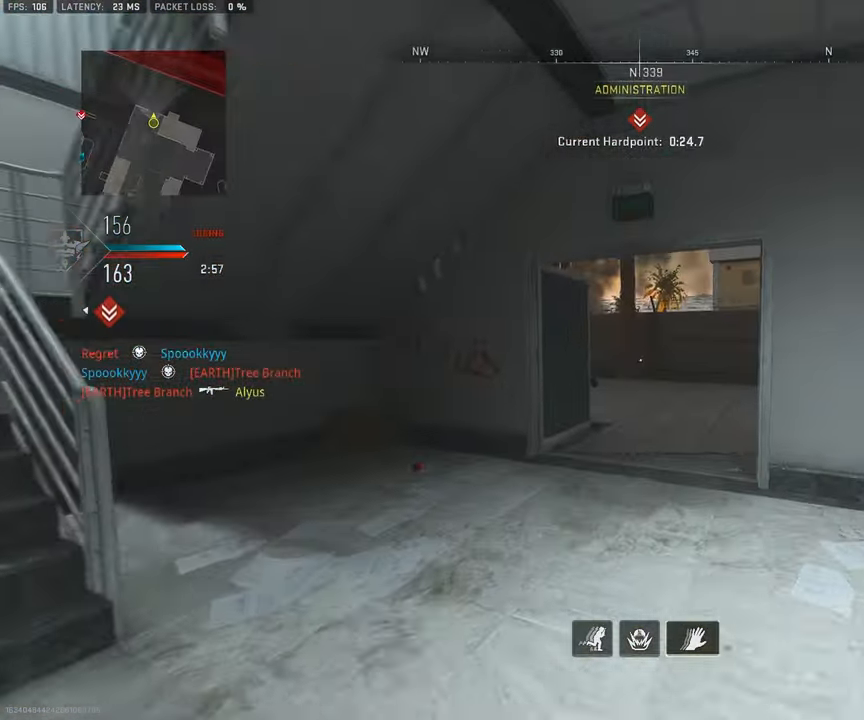
{"buttons": ["L3"], "left_stick": "up-right", "right_stick": "left", "events": [[50, "TRIANGLE", "down"], [67, "L3", "down"], [67, "TRIANGLE", "up"], [134, "L3", "up"], [167, "left_stick", "up-right"], [267, "L3", "down"], [367, "L3", "up"], [450, "right_stick", "left"], [484, "L3", "down"]]}
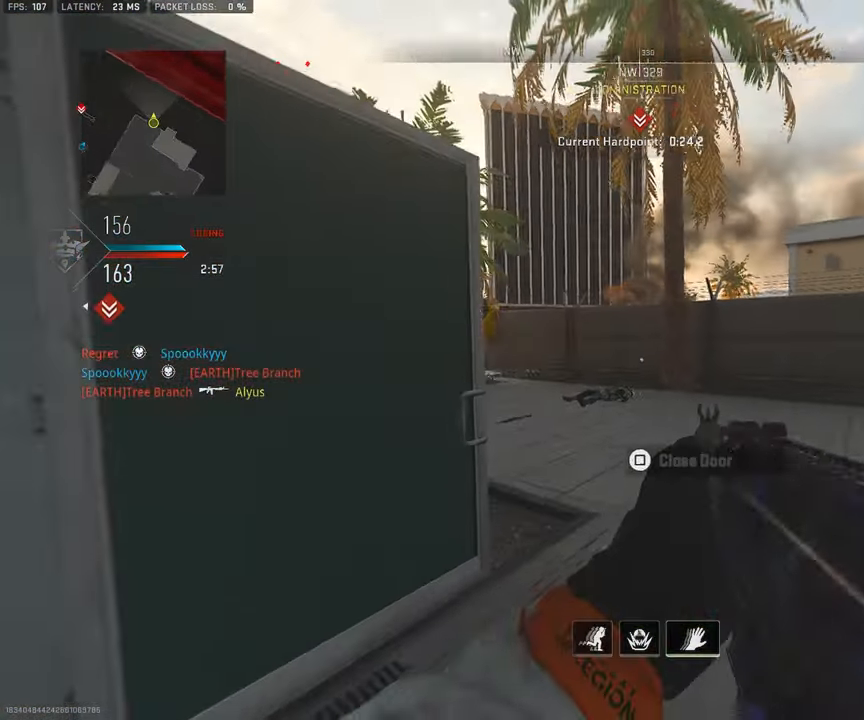
{"buttons": [], "left_stick": "up-right", "right_stick": "center", "events": [[150, "L3", "up"], [216, "right_stick", "center"]]}
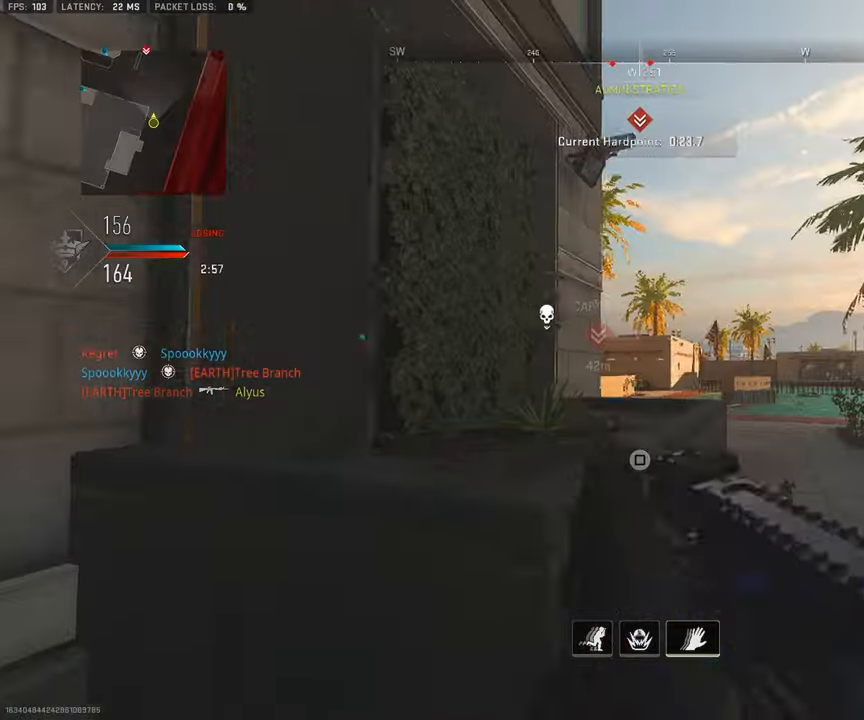
{"buttons": ["L1"], "left_stick": "up", "right_stick": "center", "events": [[50, "L1", "down"], [400, "left_stick", "up"]]}
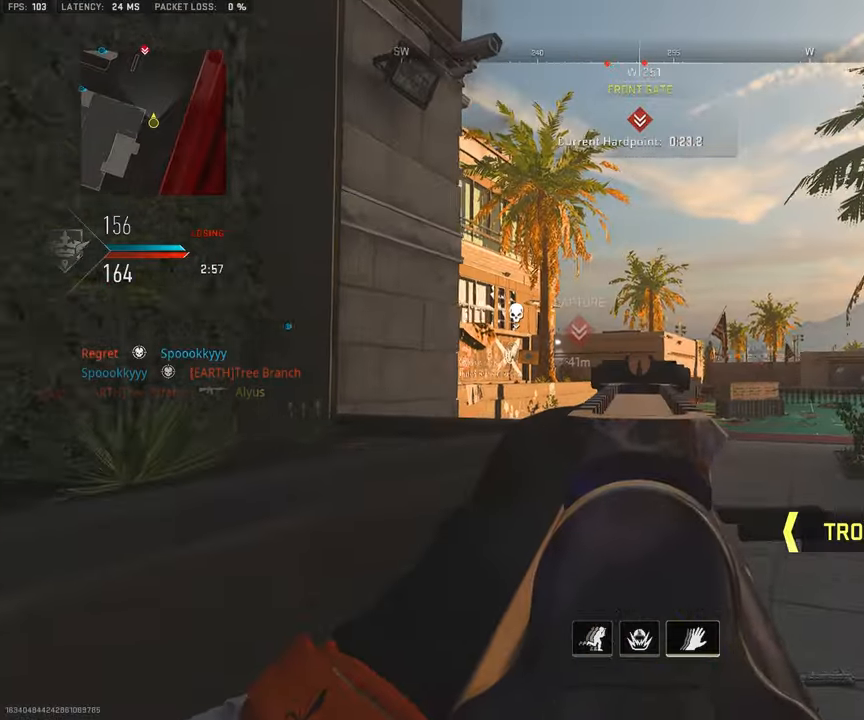
{"buttons": [], "left_stick": "center", "right_stick": "center", "events": [[150, "left_stick", "left"], [183, "L1", "up"], [250, "TRIANGLE", "down"], [300, "TRIANGLE", "up"], [466, "left_stick", "center"]]}